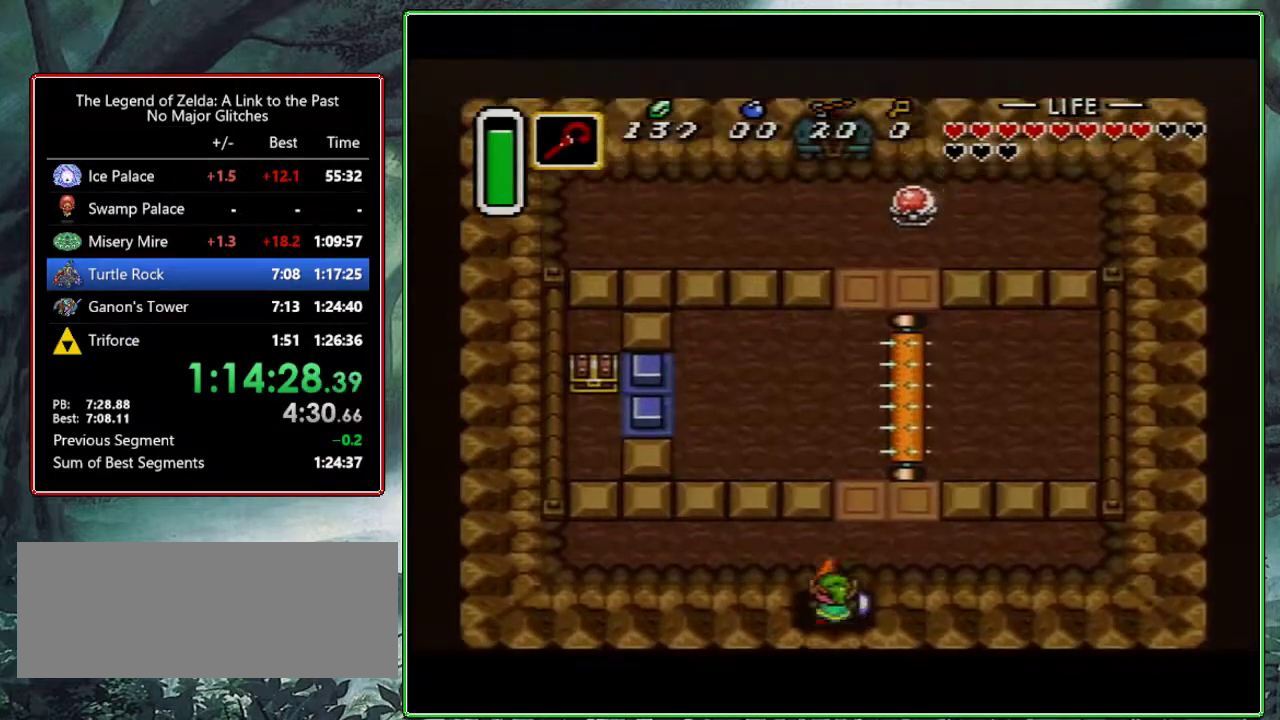
Gameplay with a controller (Nintendo layout); each line is a JSON object with the inputs held at the frame after it. "events" lists button and stick changes between this image and that frame as [ms after this image, input, new state], when the widget could be followed in between. Not read: L3 R3.
{"buttons": ["Y", "DPAD_RIGHT"], "events": [[433, "DPAD_RIGHT", "down"], [500, "Y", "down"]]}
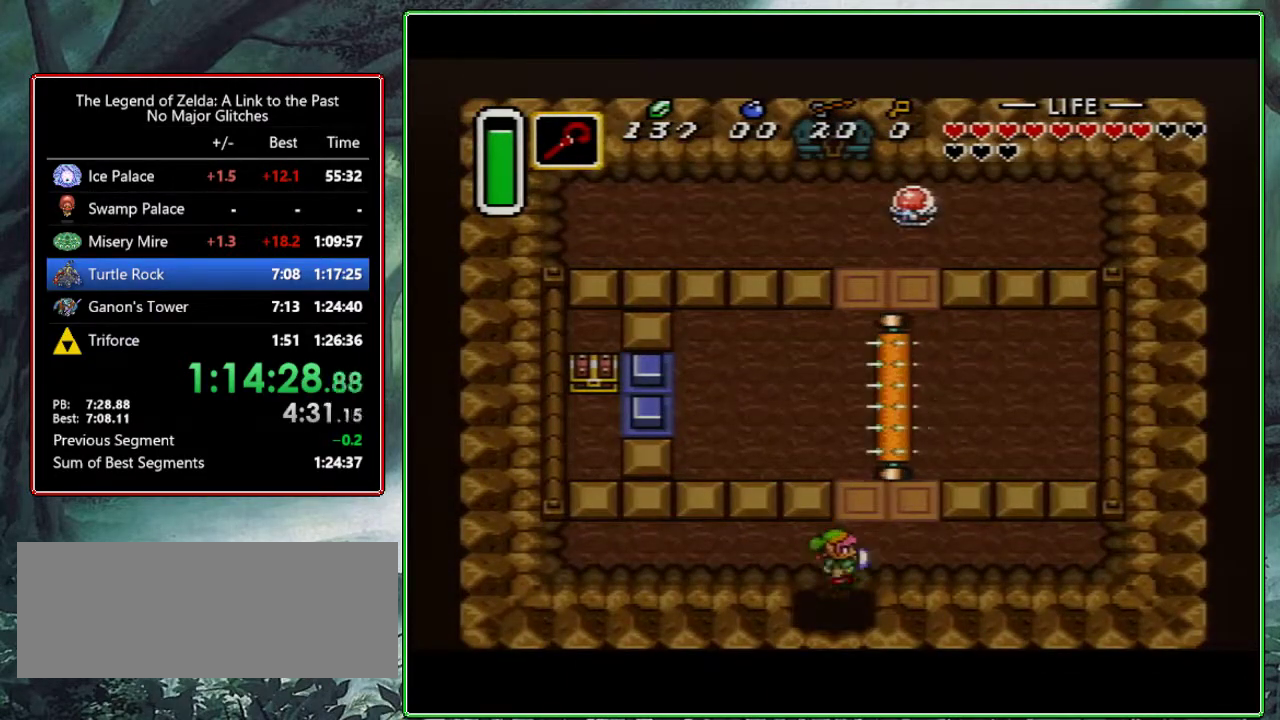
{"buttons": [], "events": [[33, "DPAD_RIGHT", "up"], [167, "Y", "up"], [250, "DPAD_RIGHT", "down"], [317, "DPAD_RIGHT", "up"], [317, "Y", "down"], [467, "Y", "up"]]}
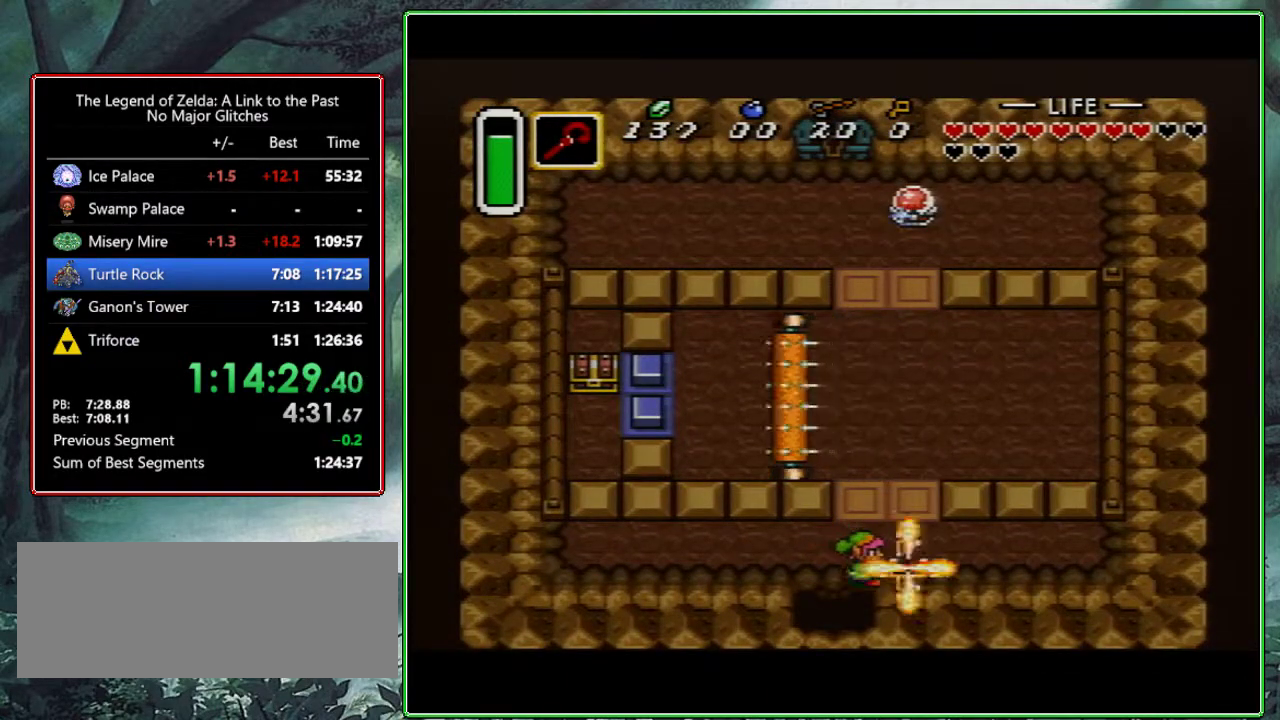
{"buttons": ["Y"], "events": [[133, "Y", "down"], [283, "Y", "up"], [467, "Y", "down"]]}
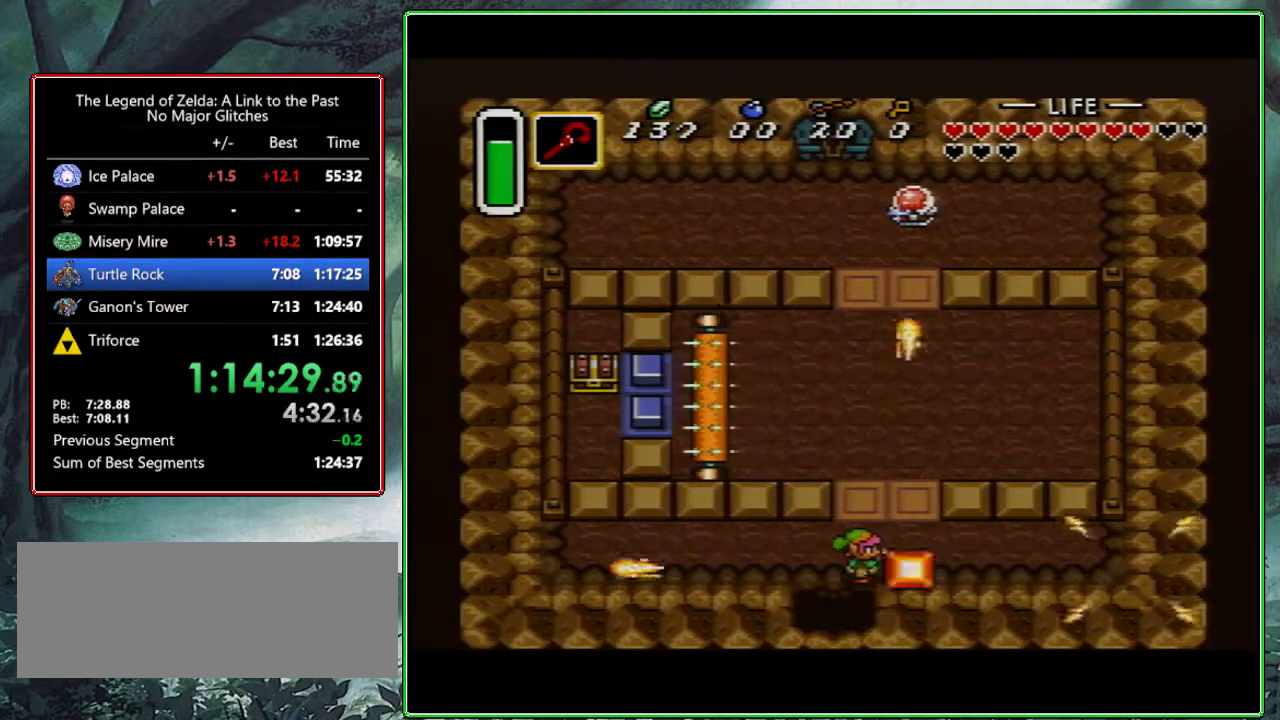
{"buttons": [], "events": [[83, "Y", "up"]]}
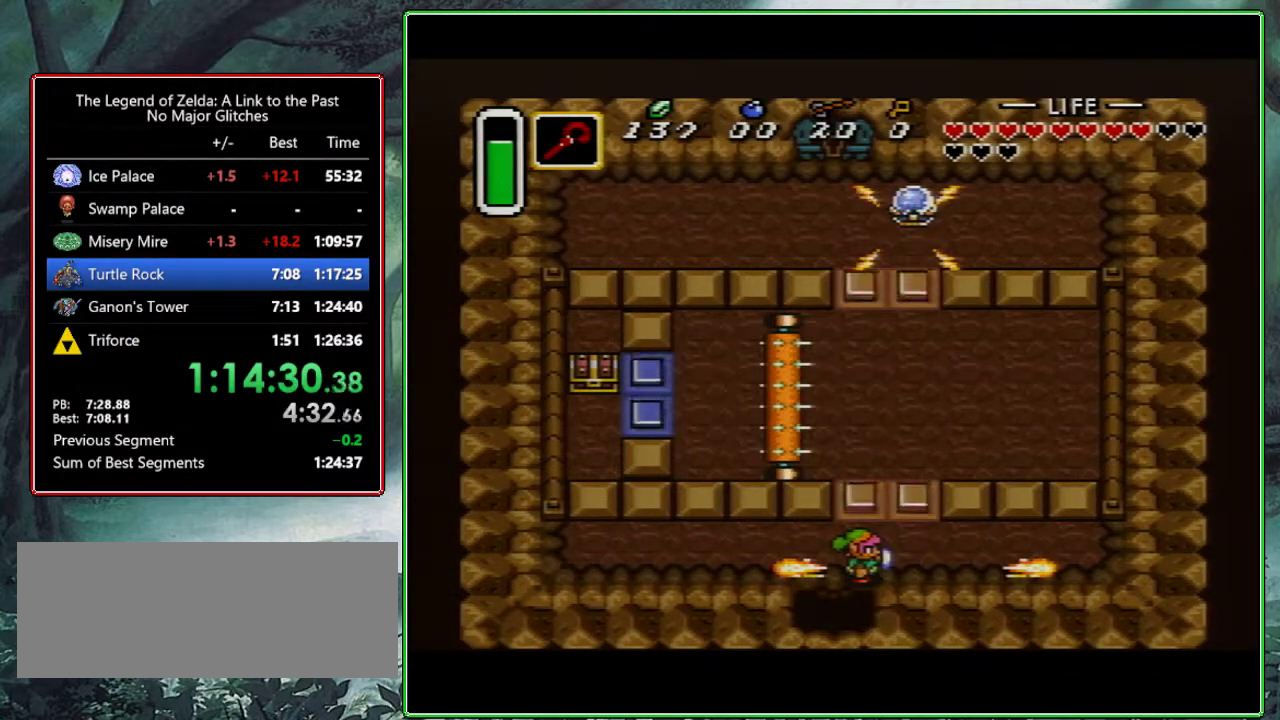
{"buttons": [], "events": []}
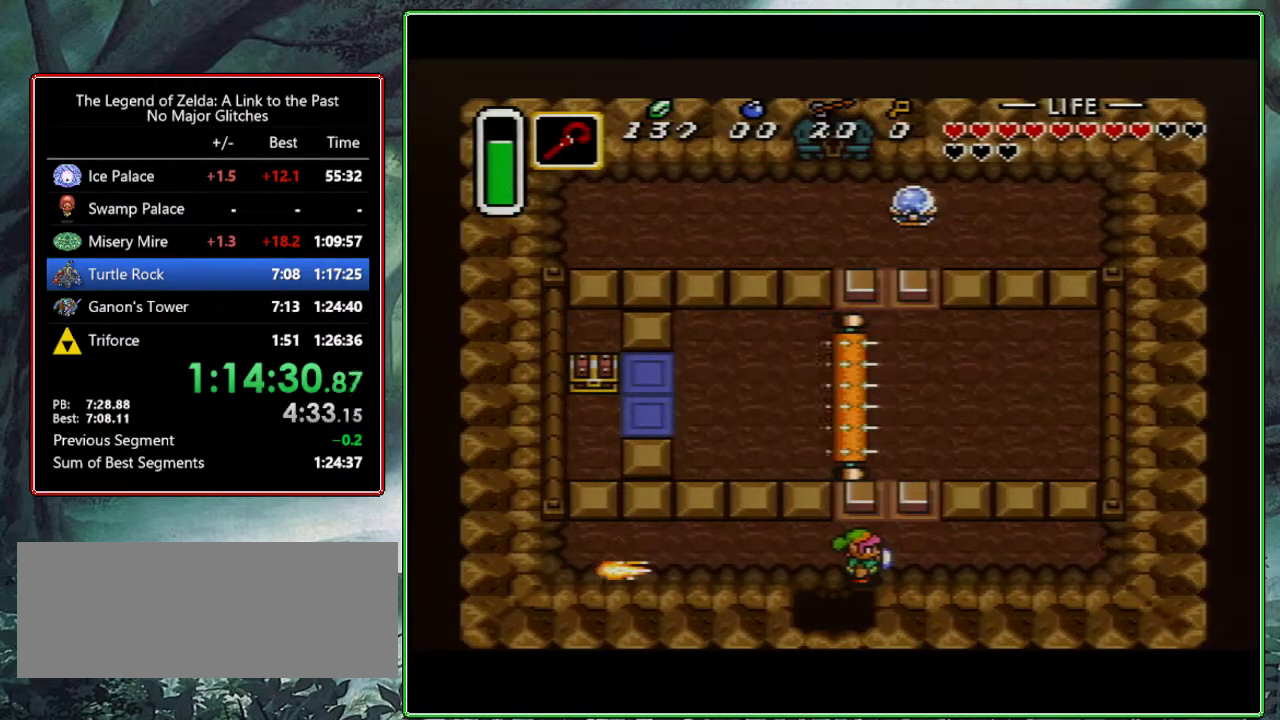
{"buttons": [], "events": [[217, "Y", "down"], [367, "Y", "up"]]}
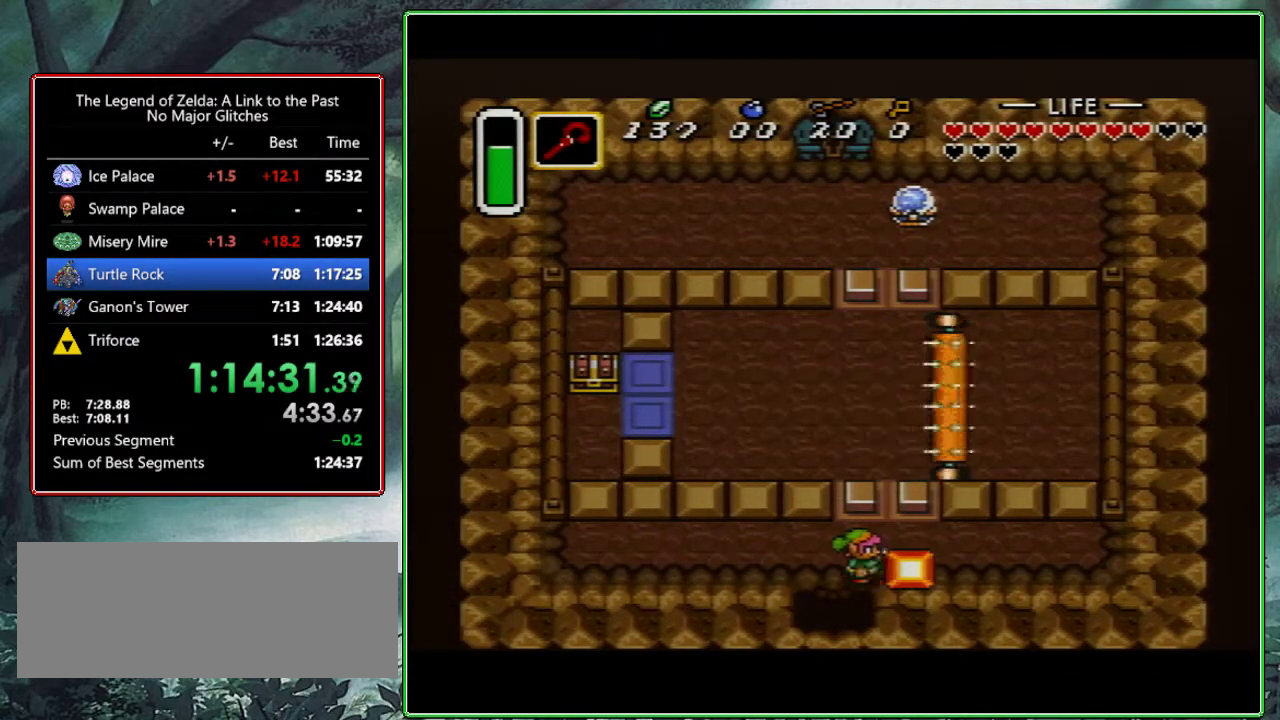
{"buttons": [], "events": [[17, "Y", "down"], [167, "Y", "up"]]}
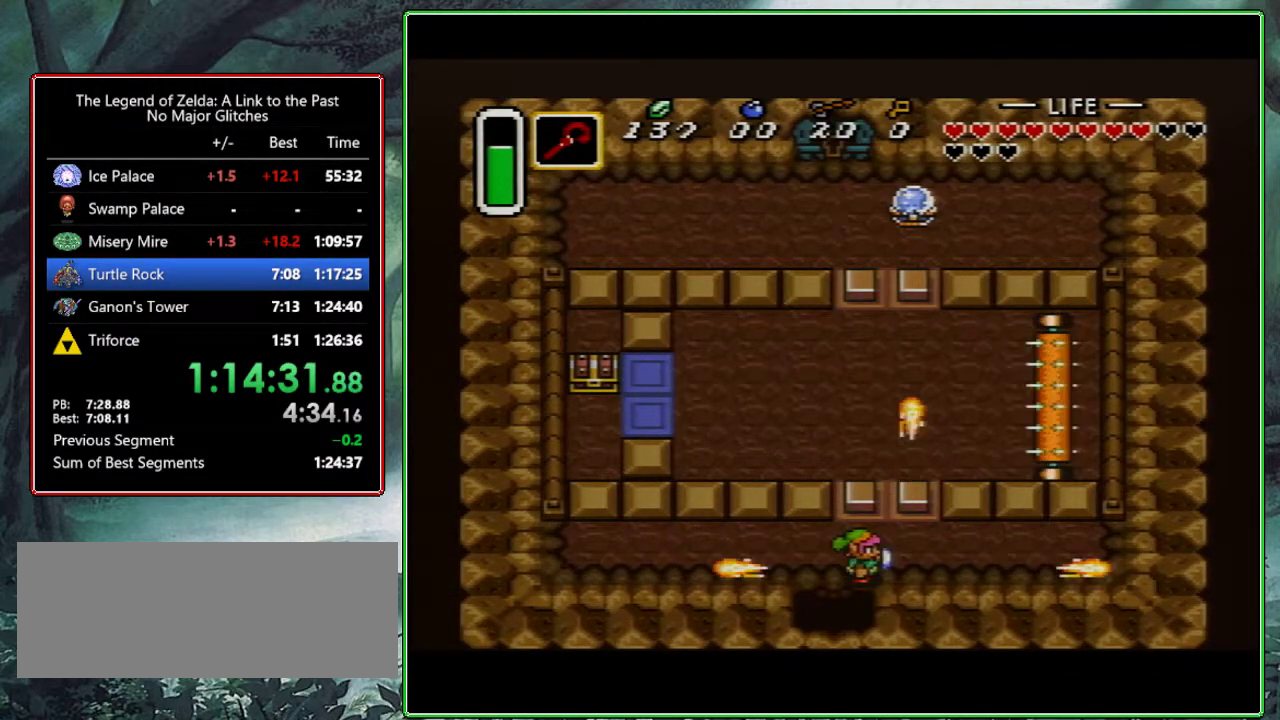
{"buttons": [], "events": []}
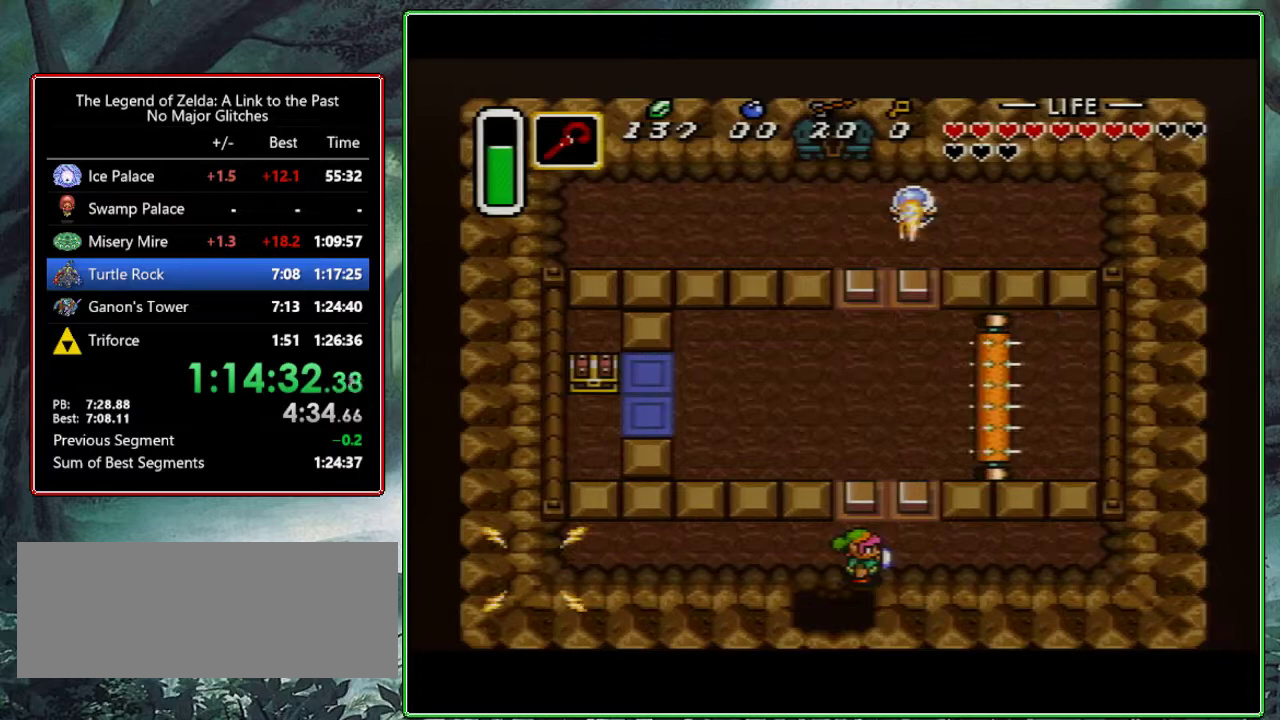
{"buttons": ["Y"], "events": [[483, "Y", "down"]]}
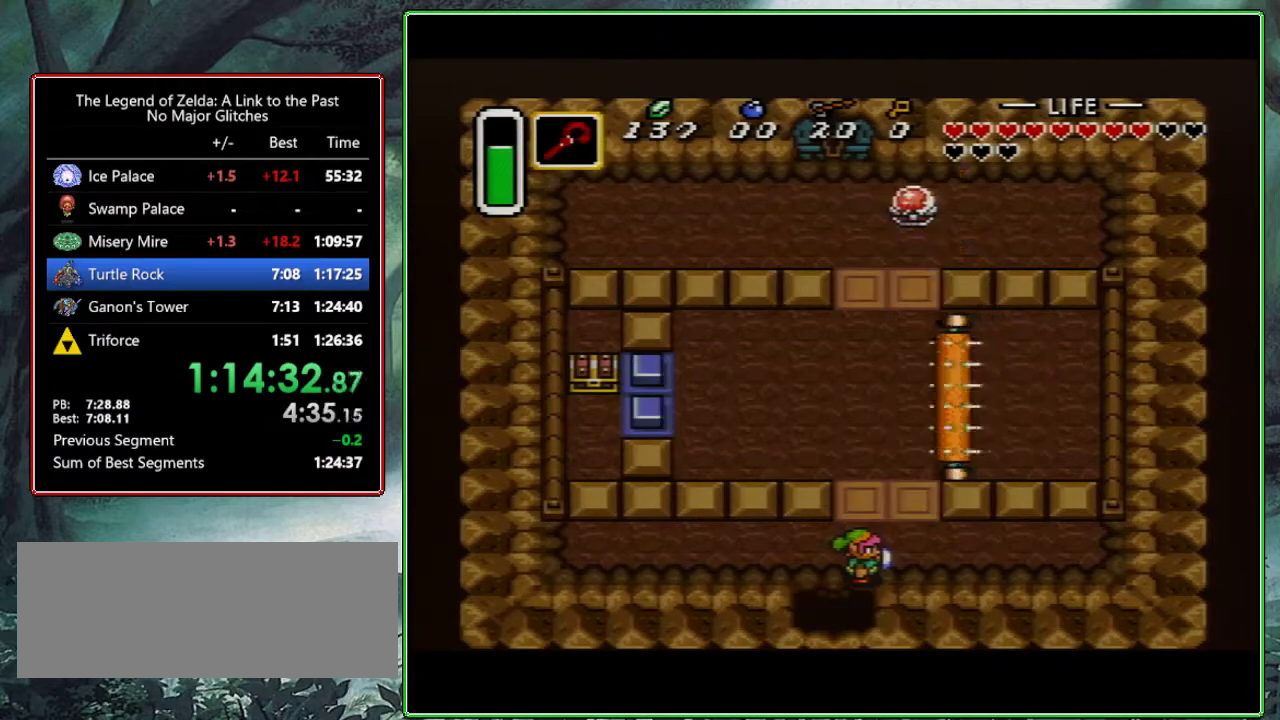
{"buttons": ["DPAD_UP"], "events": [[100, "Y", "up"], [500, "DPAD_UP", "down"]]}
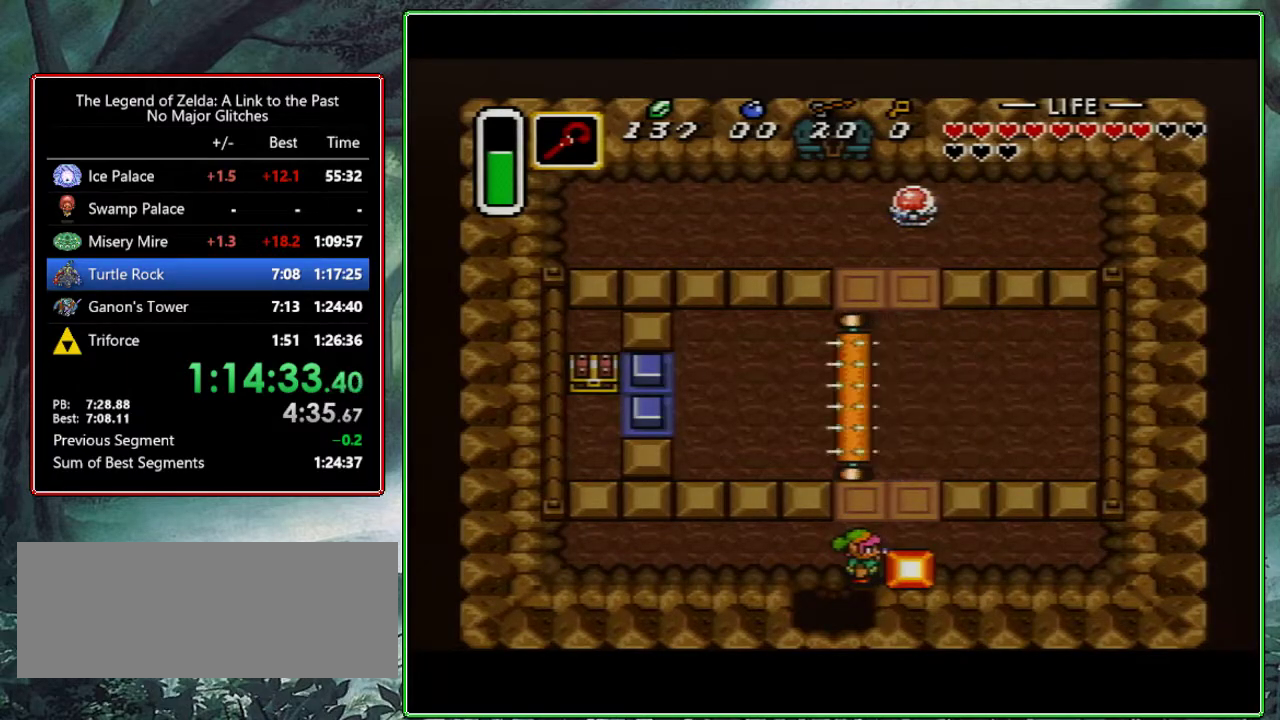
{"buttons": ["DPAD_UP"], "events": [[267, "DPAD_UP", "up"], [500, "DPAD_UP", "down"]]}
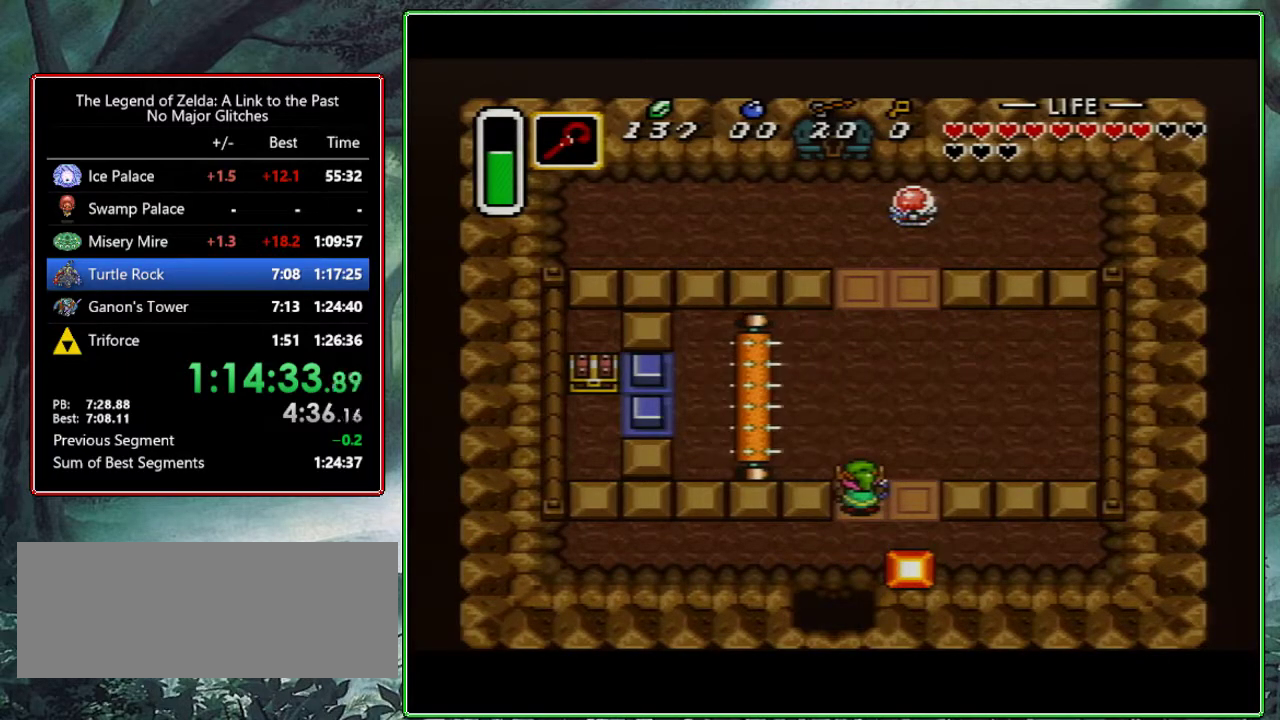
{"buttons": [], "events": [[33, "DPAD_UP", "up"]]}
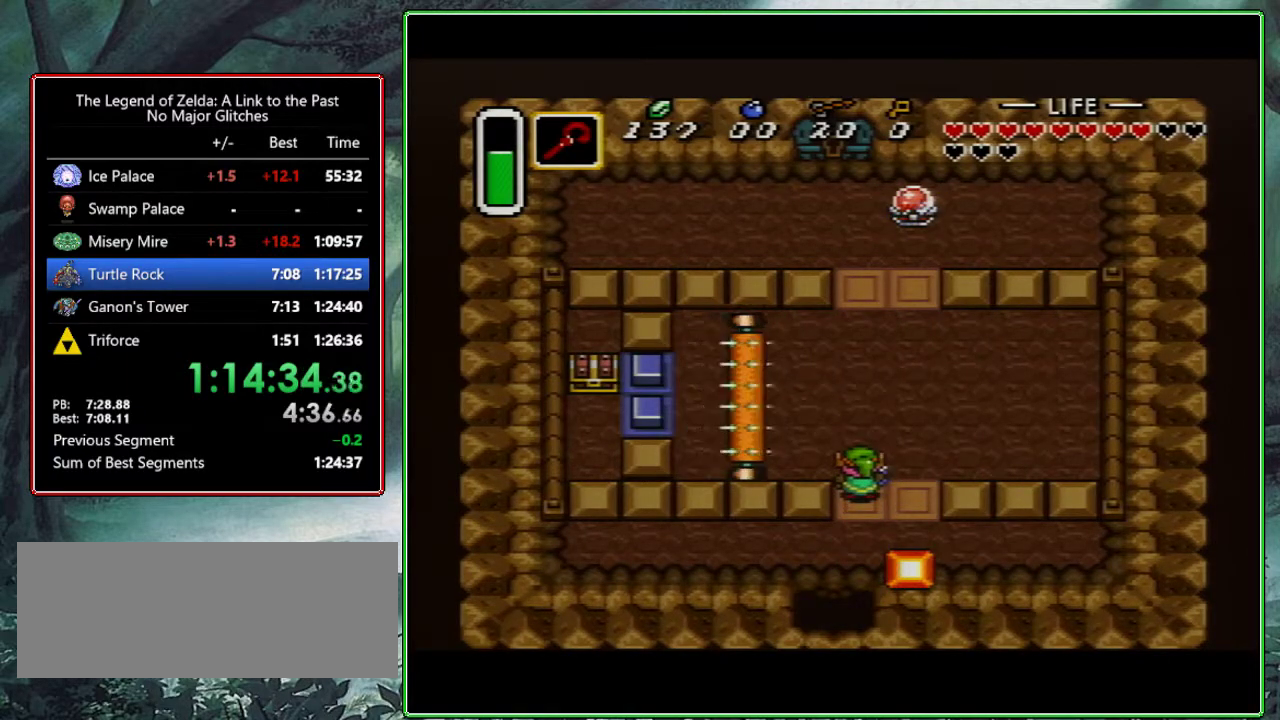
{"buttons": [], "events": [[50, "DPAD_DOWN", "down"], [150, "DPAD_DOWN", "up"]]}
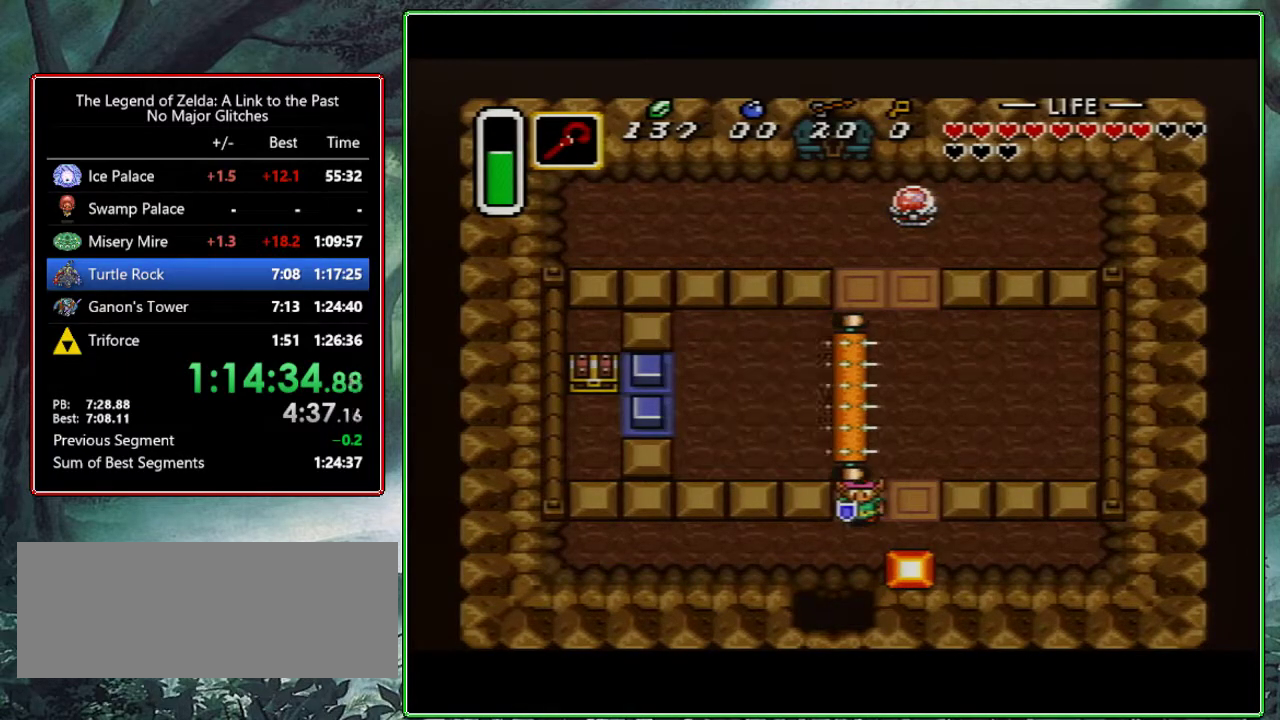
{"buttons": ["Y"], "events": [[300, "DPAD_UP", "down"], [433, "DPAD_UP", "up"], [450, "Y", "down"]]}
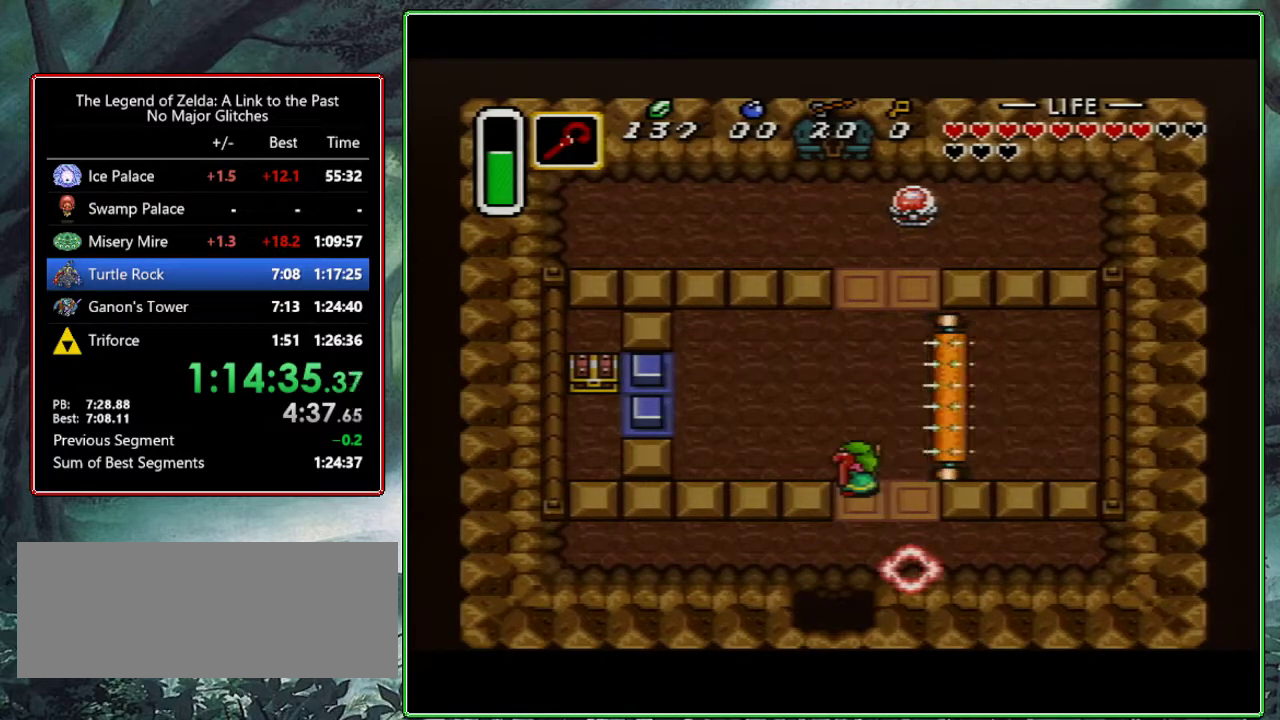
{"buttons": [], "events": [[50, "Y", "up"]]}
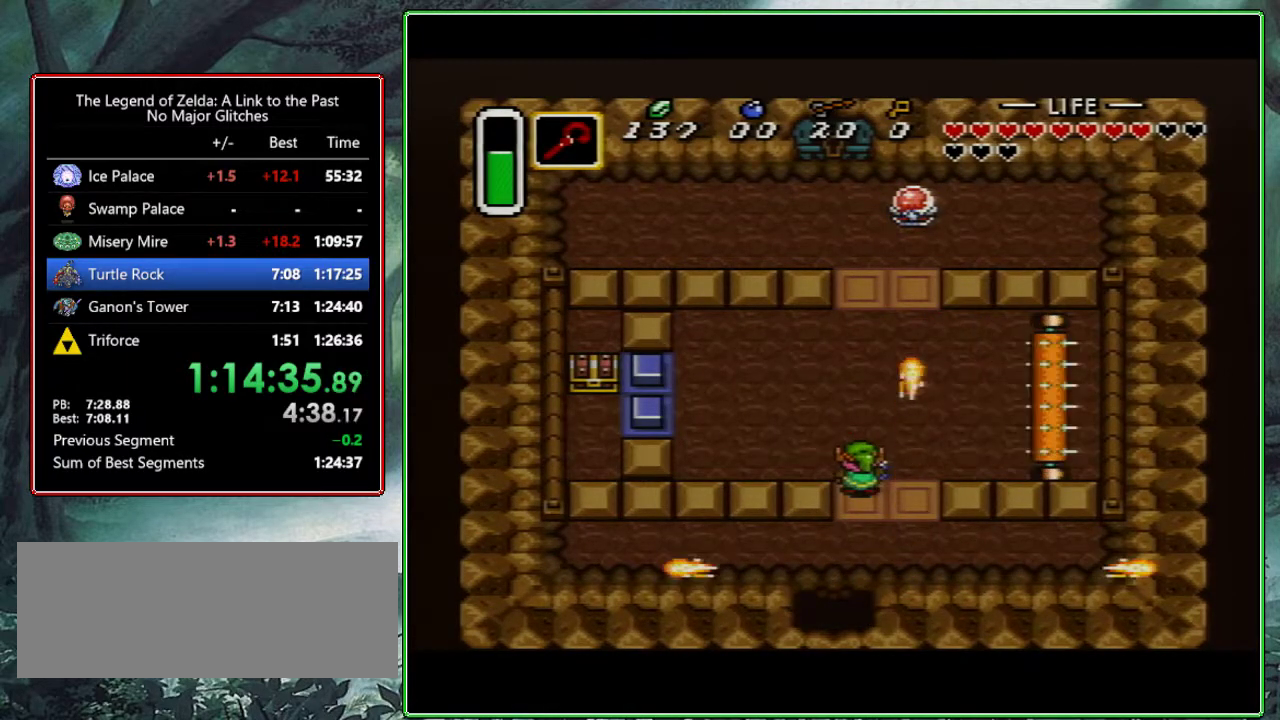
{"buttons": [], "events": []}
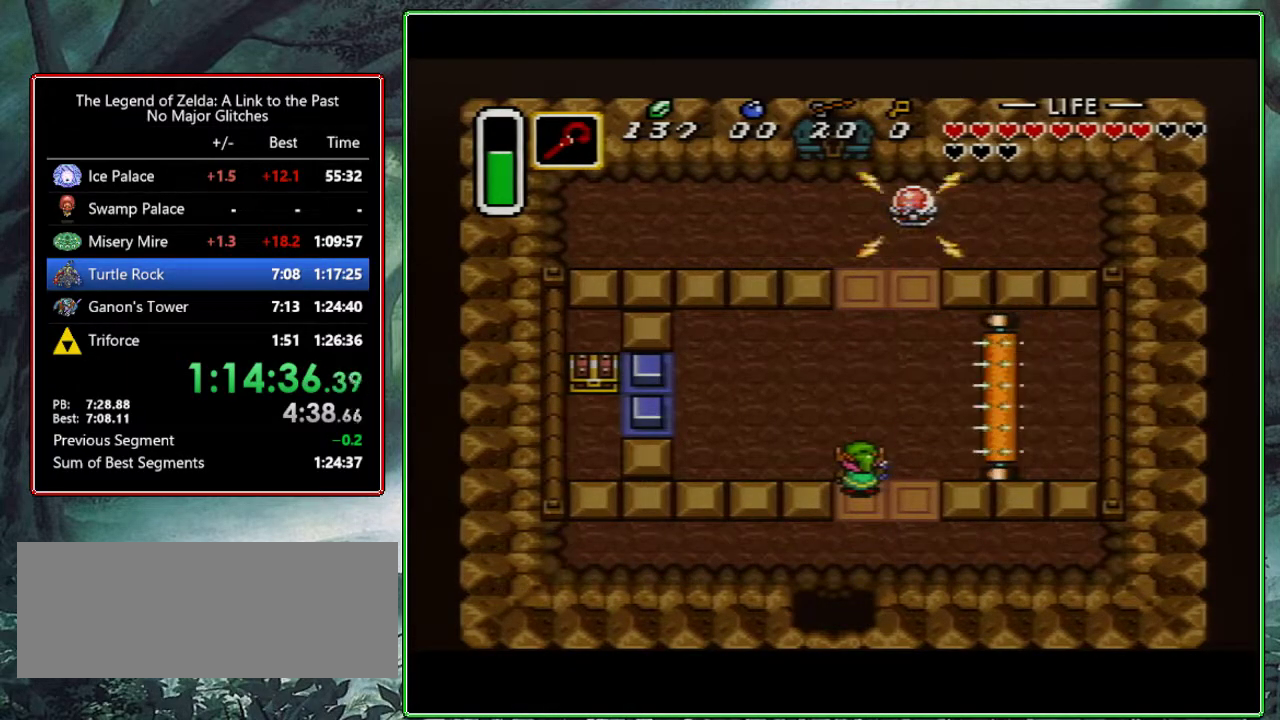
{"buttons": ["DPAD_UP", "DPAD_LEFT"], "events": [[167, "DPAD_UP", "down"], [200, "DPAD_LEFT", "down"]]}
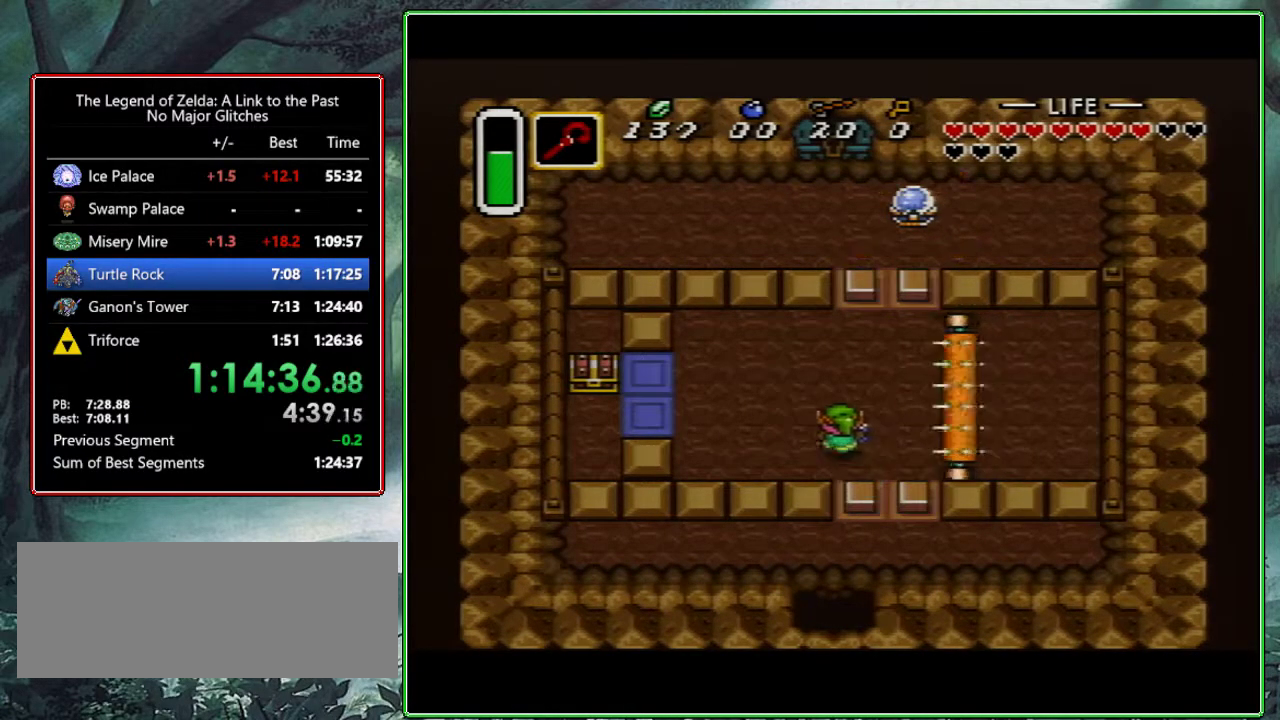
{"buttons": ["DPAD_LEFT"], "events": [[100, "DPAD_UP", "up"]]}
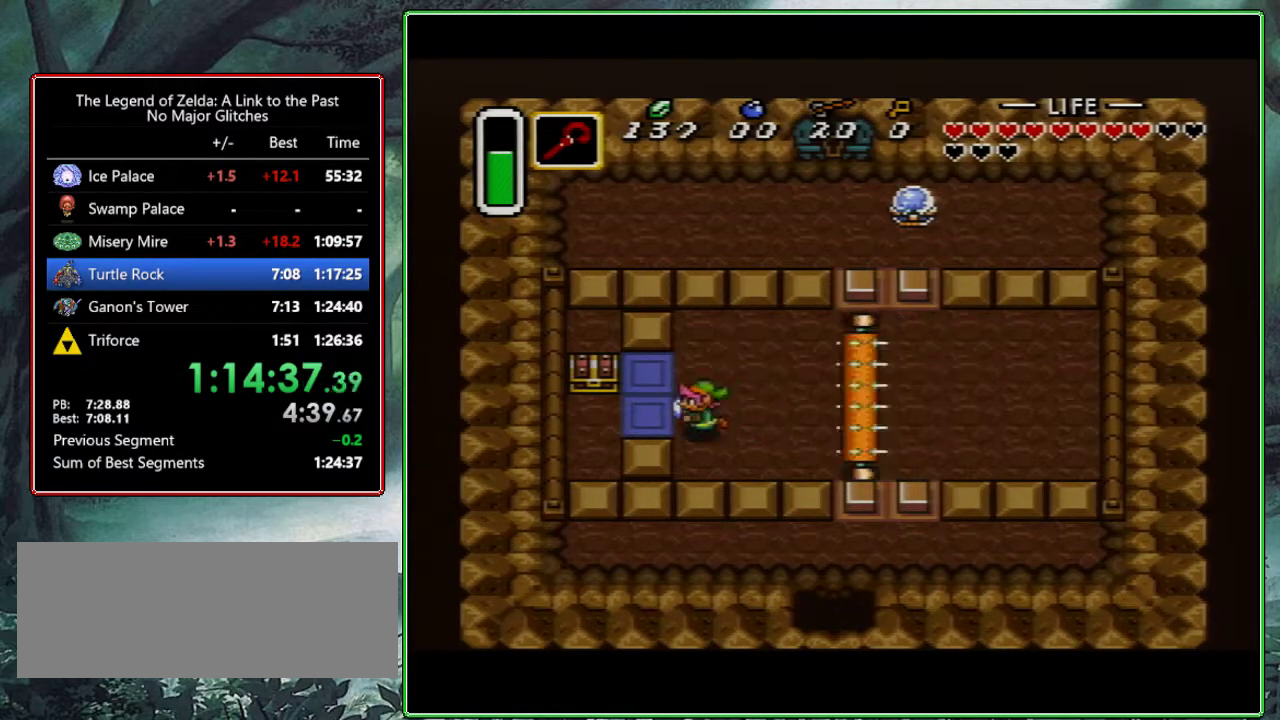
{"buttons": ["A"], "events": [[267, "DPAD_UP", "down"], [300, "DPAD_LEFT", "up"], [333, "A", "down"], [433, "A", "up"], [433, "DPAD_UP", "up"], [483, "A", "down"]]}
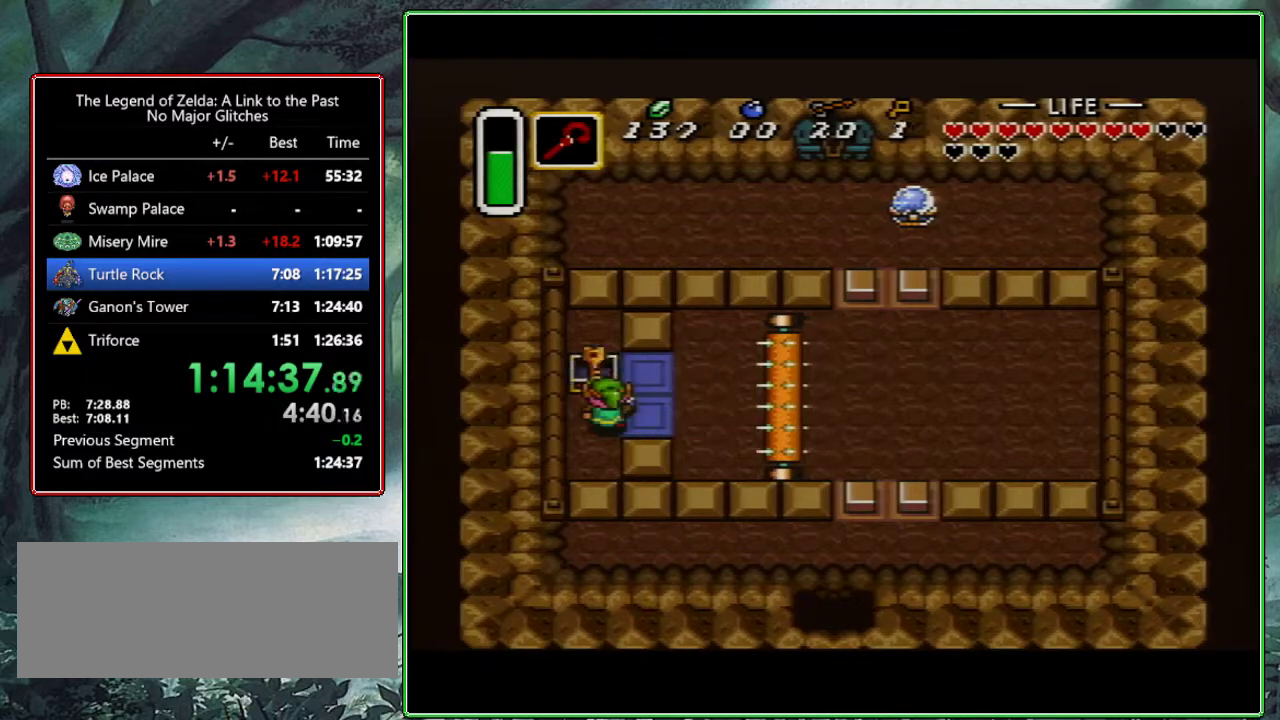
{"buttons": [], "events": [[100, "A", "up"]]}
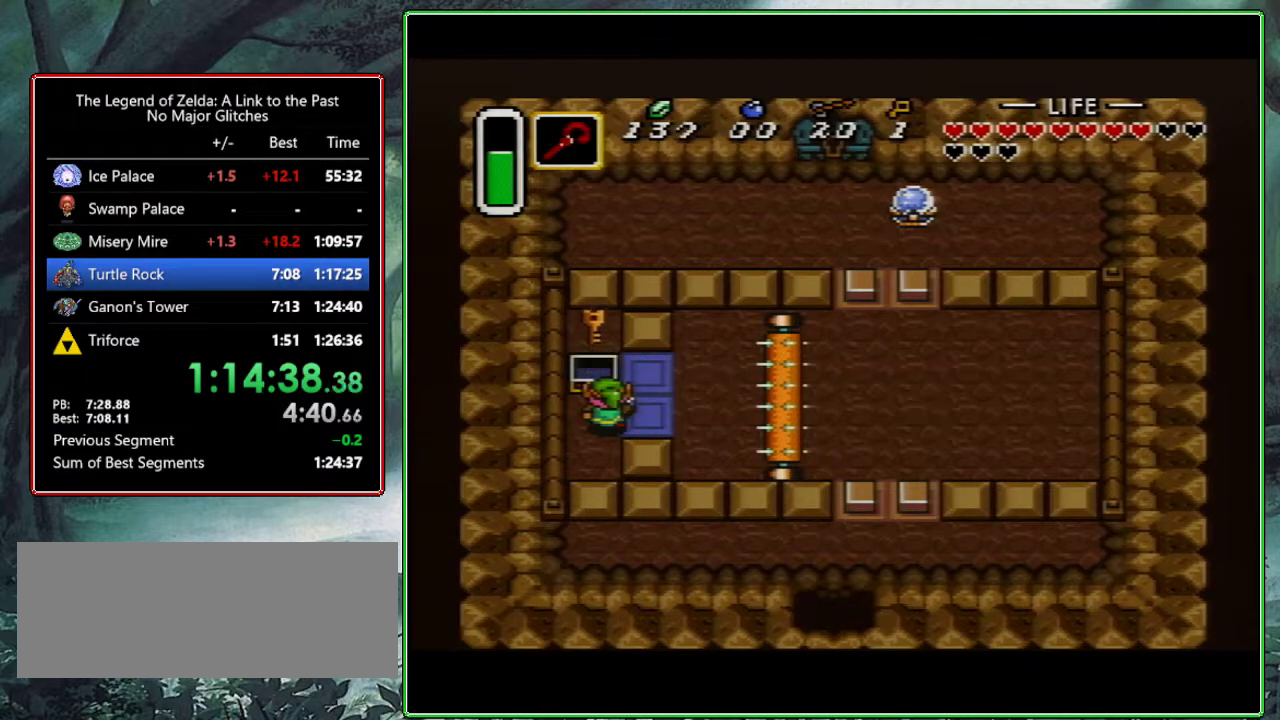
{"buttons": ["DPAD_LEFT"], "events": [[467, "DPAD_LEFT", "down"]]}
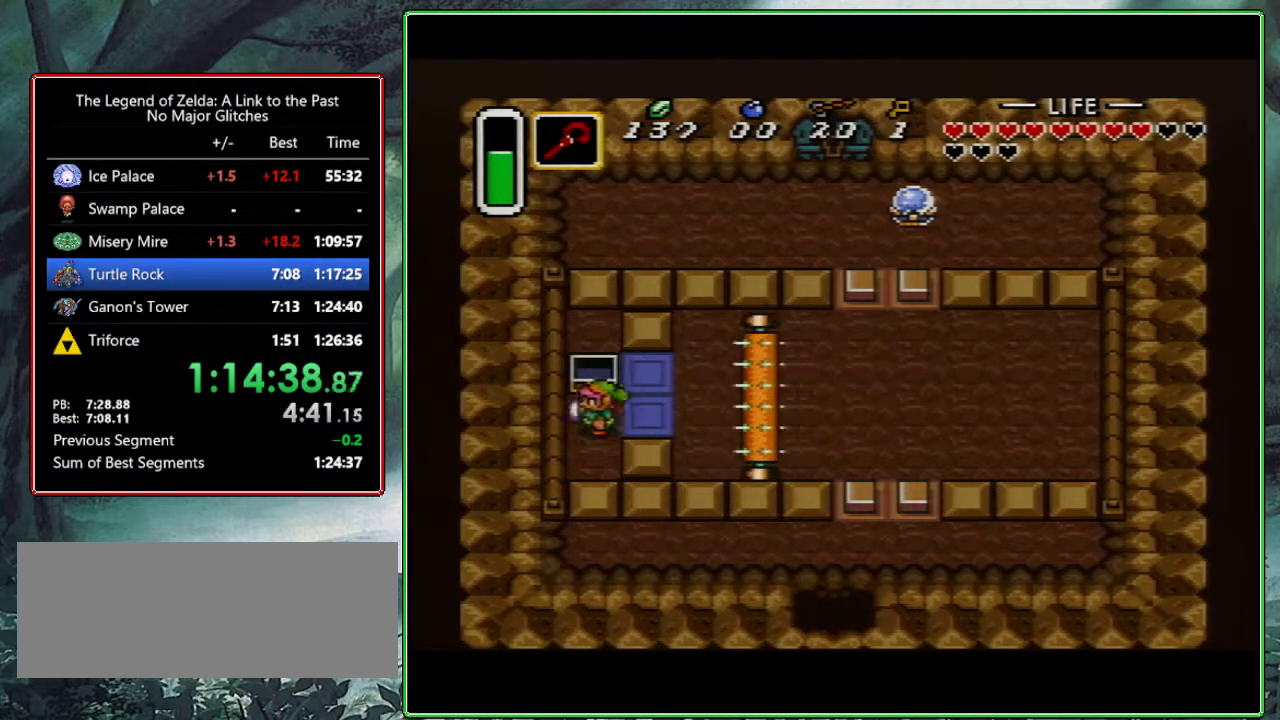
{"buttons": ["DPAD_RIGHT"], "events": [[67, "DPAD_LEFT", "up"], [450, "DPAD_RIGHT", "down"]]}
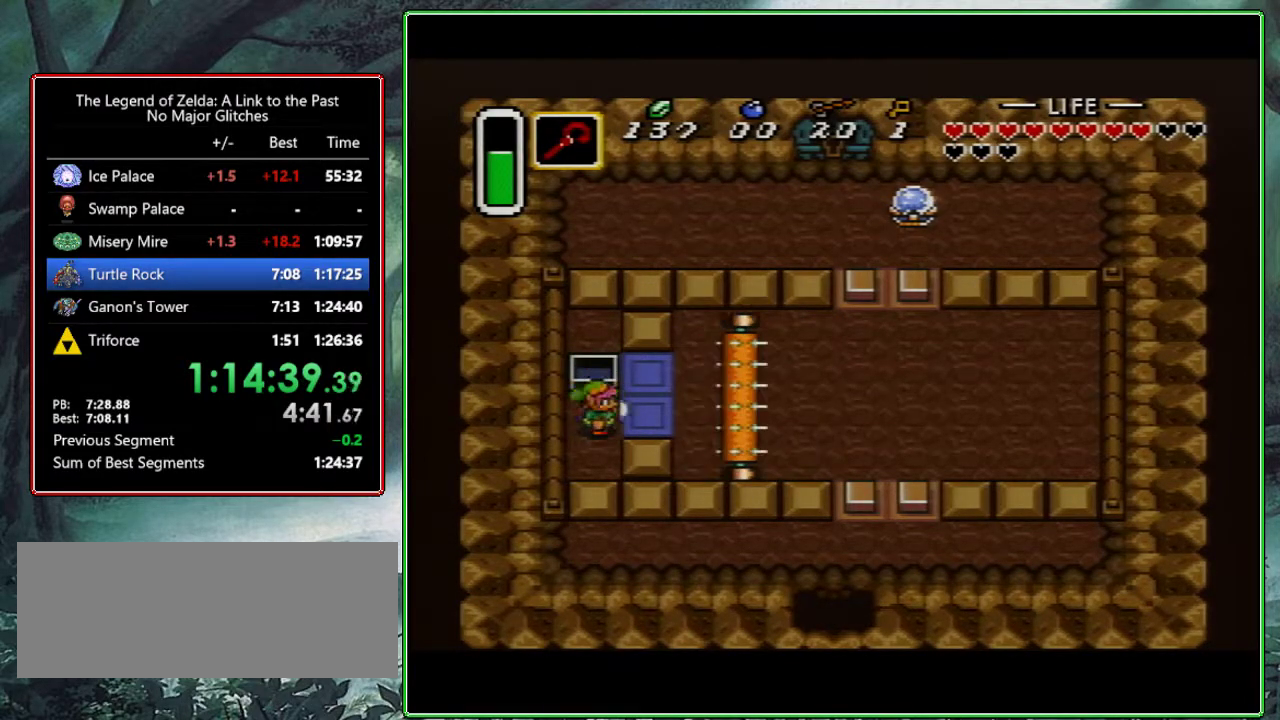
{"buttons": ["DPAD_UP", "DPAD_RIGHT"], "events": [[150, "DPAD_UP", "down"]]}
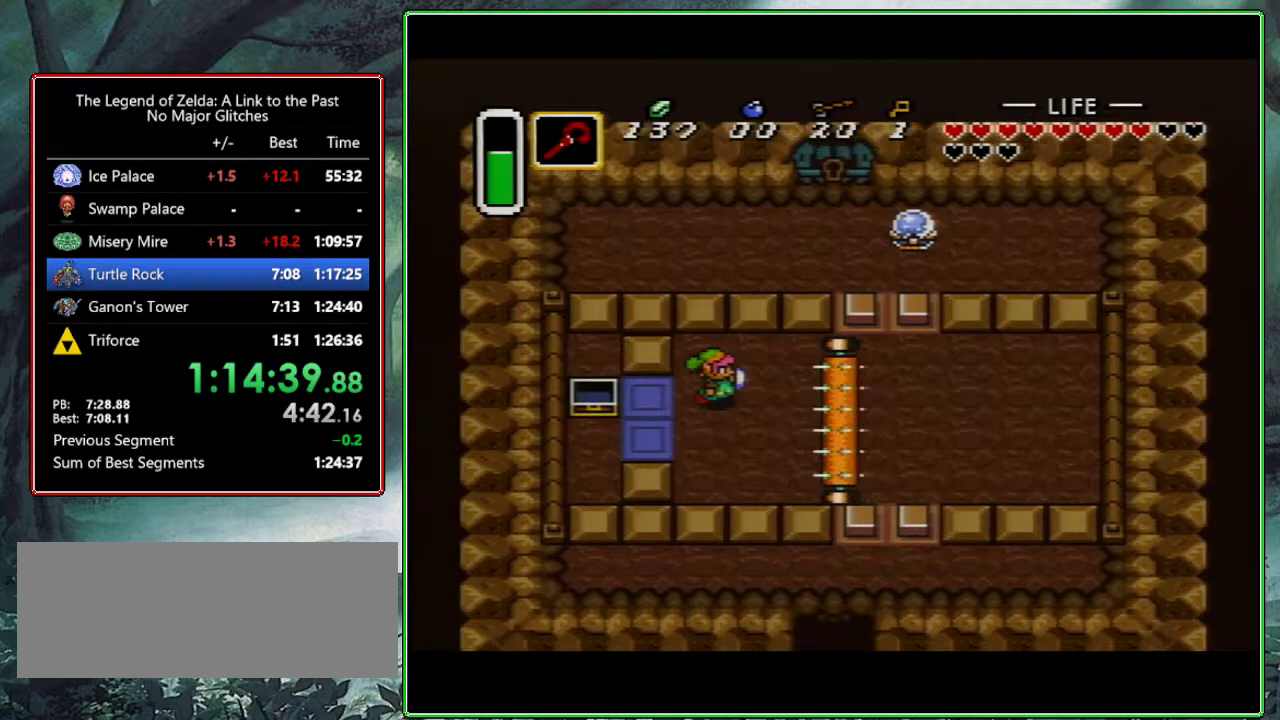
{"buttons": ["Y", "DPAD_RIGHT"], "events": [[250, "DPAD_UP", "up"], [467, "Y", "down"]]}
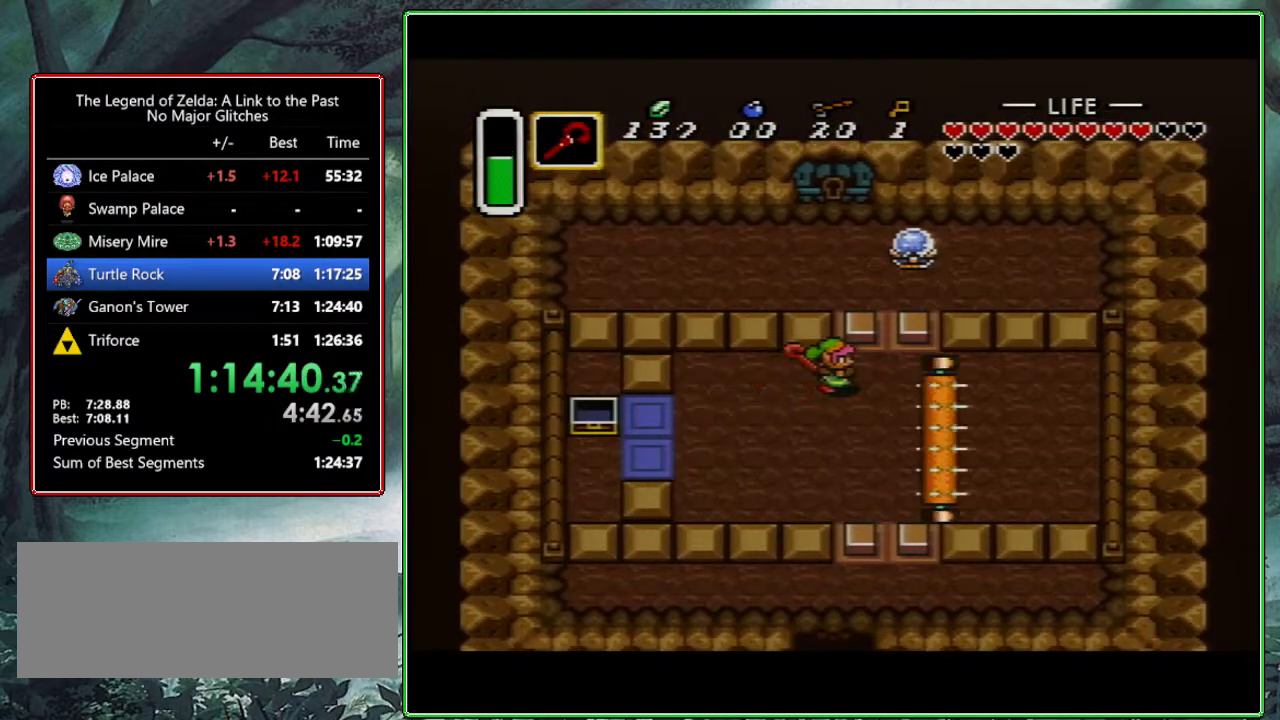
{"buttons": [], "events": [[83, "DPAD_RIGHT", "up"], [133, "Y", "up"], [217, "DPAD_RIGHT", "down"], [317, "DPAD_RIGHT", "up"], [317, "Y", "down"], [450, "Y", "up"]]}
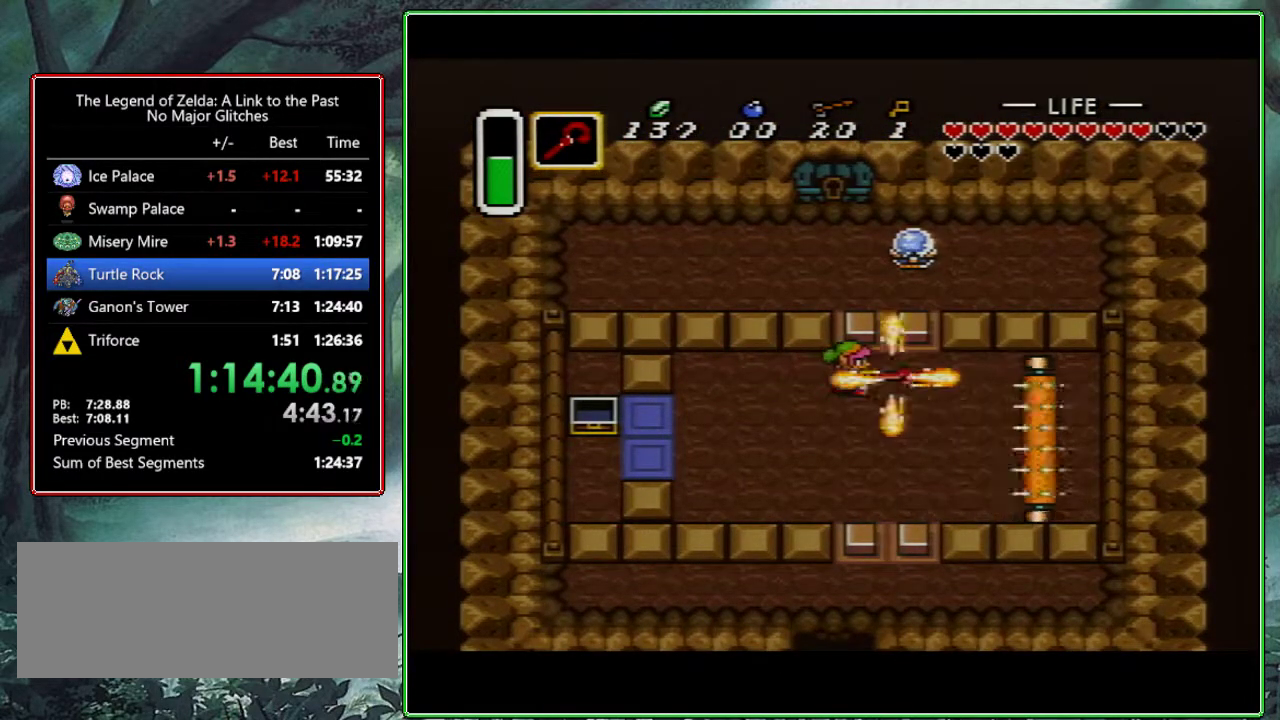
{"buttons": ["DPAD_UP"], "events": [[167, "DPAD_RIGHT", "down"], [233, "DPAD_RIGHT", "up"], [250, "DPAD_UP", "down"]]}
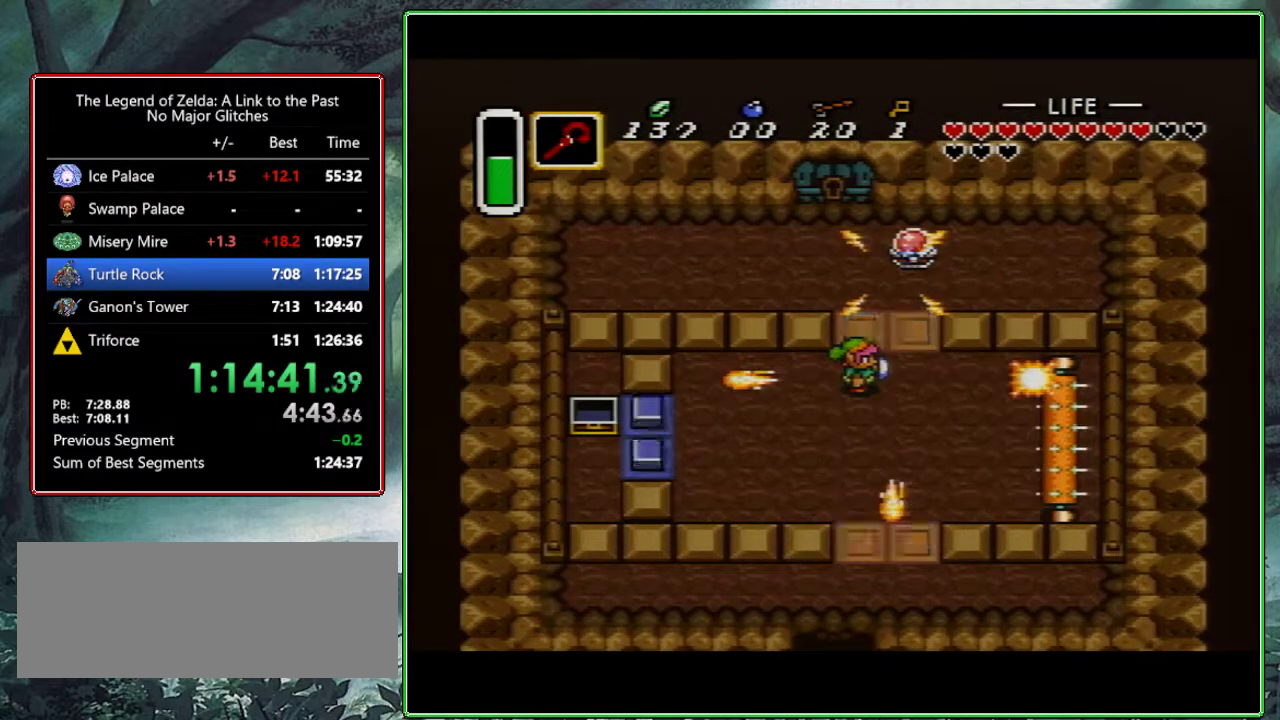
{"buttons": ["DPAD_UP", "DPAD_LEFT"], "events": [[400, "DPAD_LEFT", "down"]]}
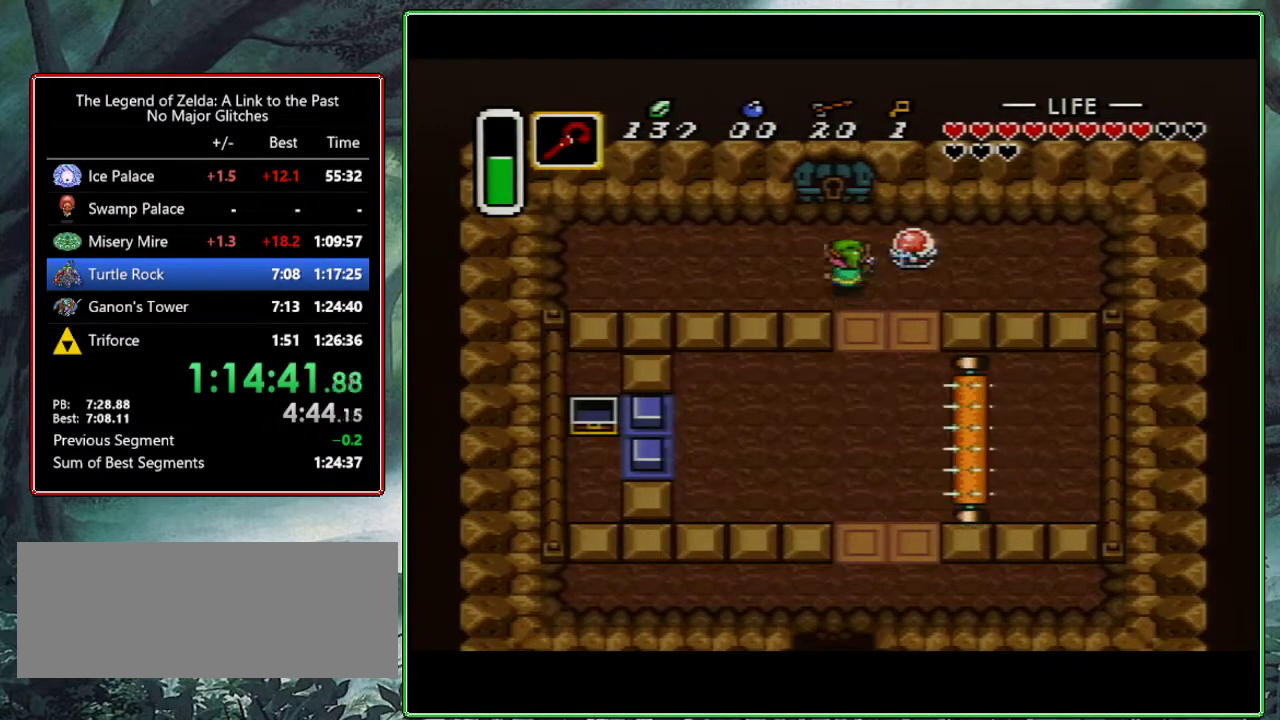
{"buttons": [], "events": [[17, "DPAD_LEFT", "up"], [17, "DPAD_RIGHT", "down"], [17, "DPAD_UP", "up"], [100, "B", "down"], [133, "DPAD_RIGHT", "up"], [283, "B", "up"]]}
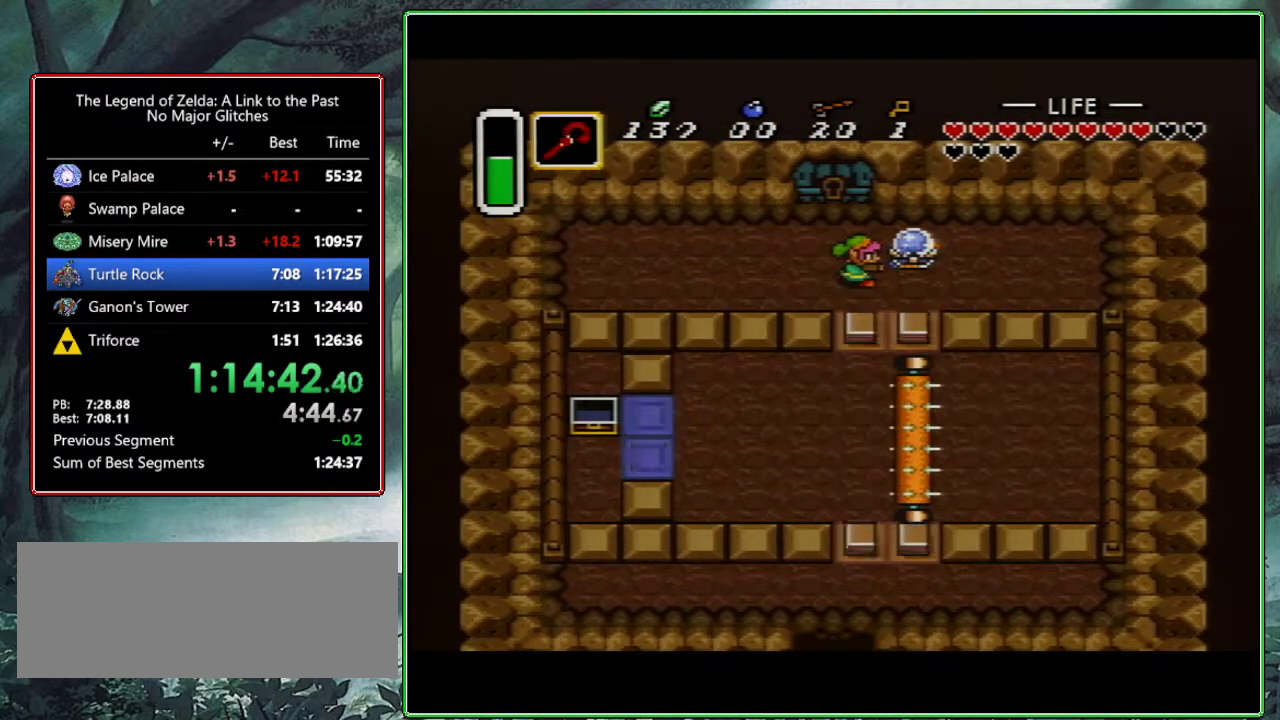
{"buttons": ["DPAD_UP"], "events": [[133, "DPAD_LEFT", "down"], [133, "DPAD_UP", "down"], [300, "DPAD_LEFT", "up"]]}
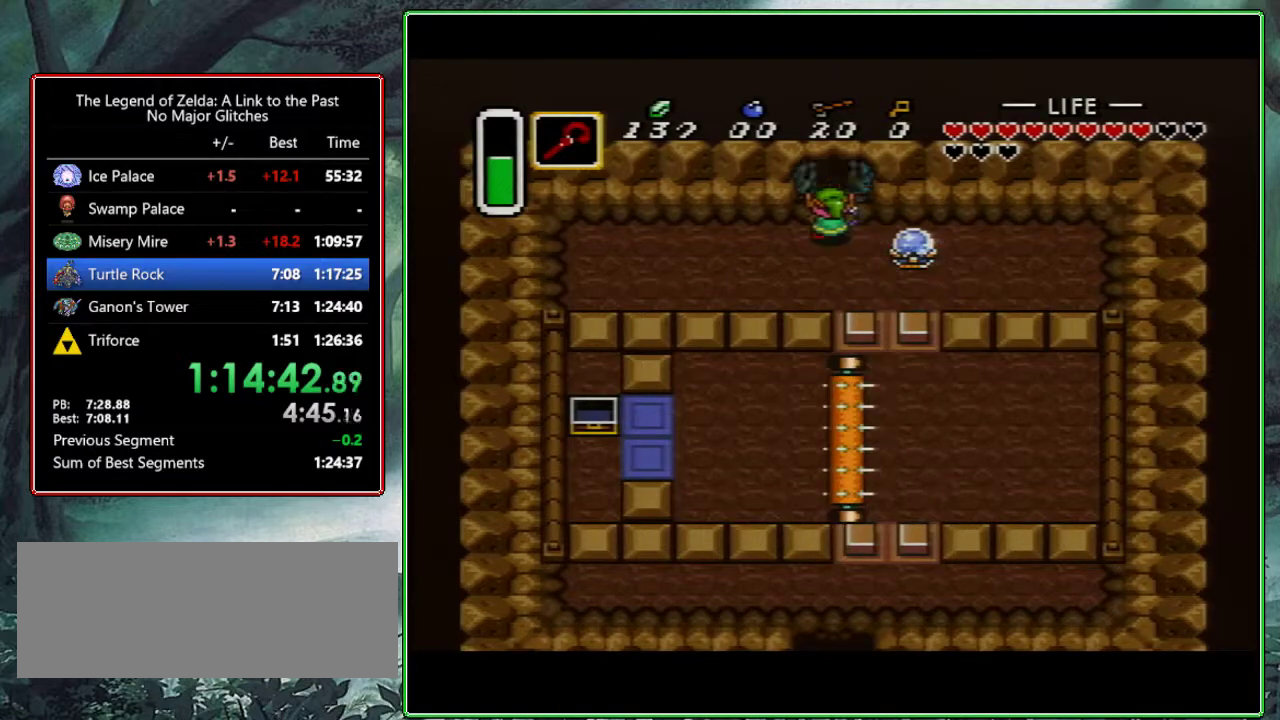
{"buttons": ["DPAD_UP"], "events": []}
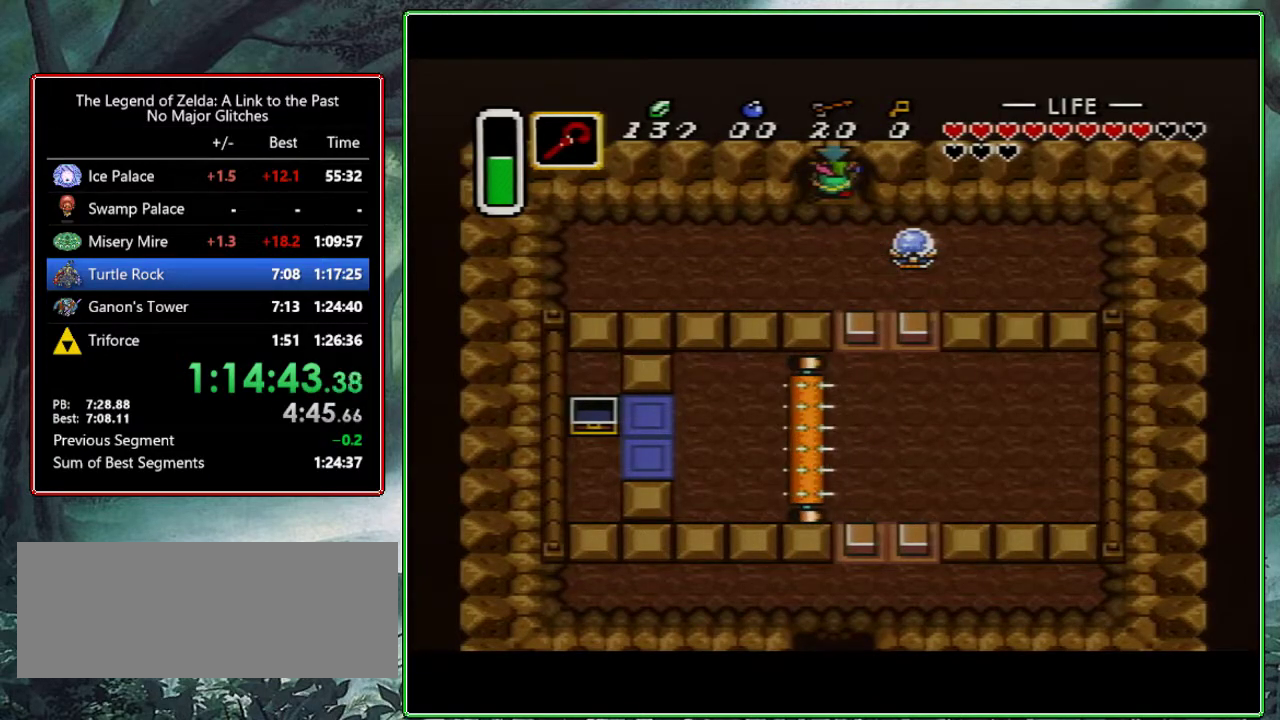
{"buttons": [], "events": [[333, "DPAD_UP", "up"]]}